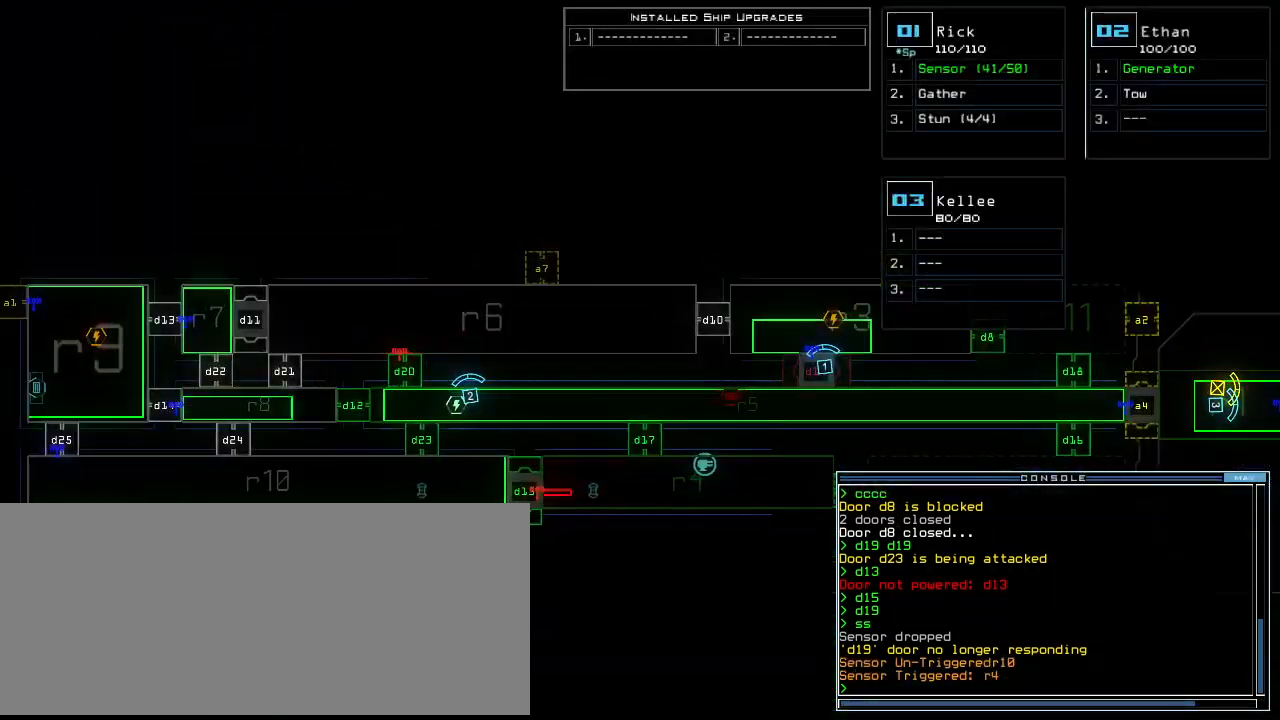
Gameplay with keyboard; each line is a JSON object with the keys held at the frame after it. "events" lists presses ("down") and releases ("up") of ".", "0", "1", "2", "3", "4", "5", "6", "7", "8", "9", "a", "b", "backspace", "c", "caps_lock", "comma", "ctrl_l", "ctrl_r", "d", "down", "e", "equals", "escape", "f", "f8", "g", "h", "i", "j", "k", "l", "left", "m", "minus", "n", "o", "p", "q", "quote", "r", "return", "right", "s", "semicolon", "shift_l", "shift_r", "space", "t", "tab", "tilde", "u", "up", "v", "w", "x", "y" and "z" between this image and that frame as [ms after this image, input, new state], when the widget could be followed in between. No other keys are recorded. Mouse input is not recorded.
{"keys": ["d"], "events": [[480, "d", "down"]]}
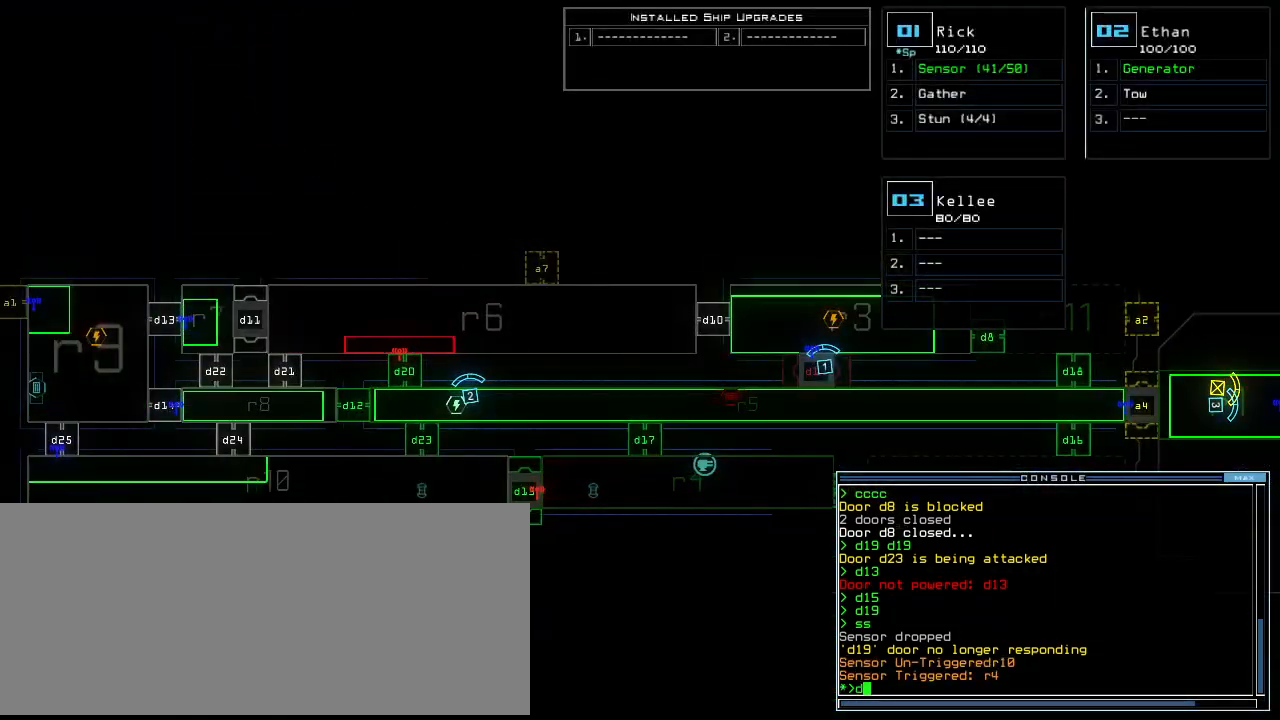
{"keys": []}
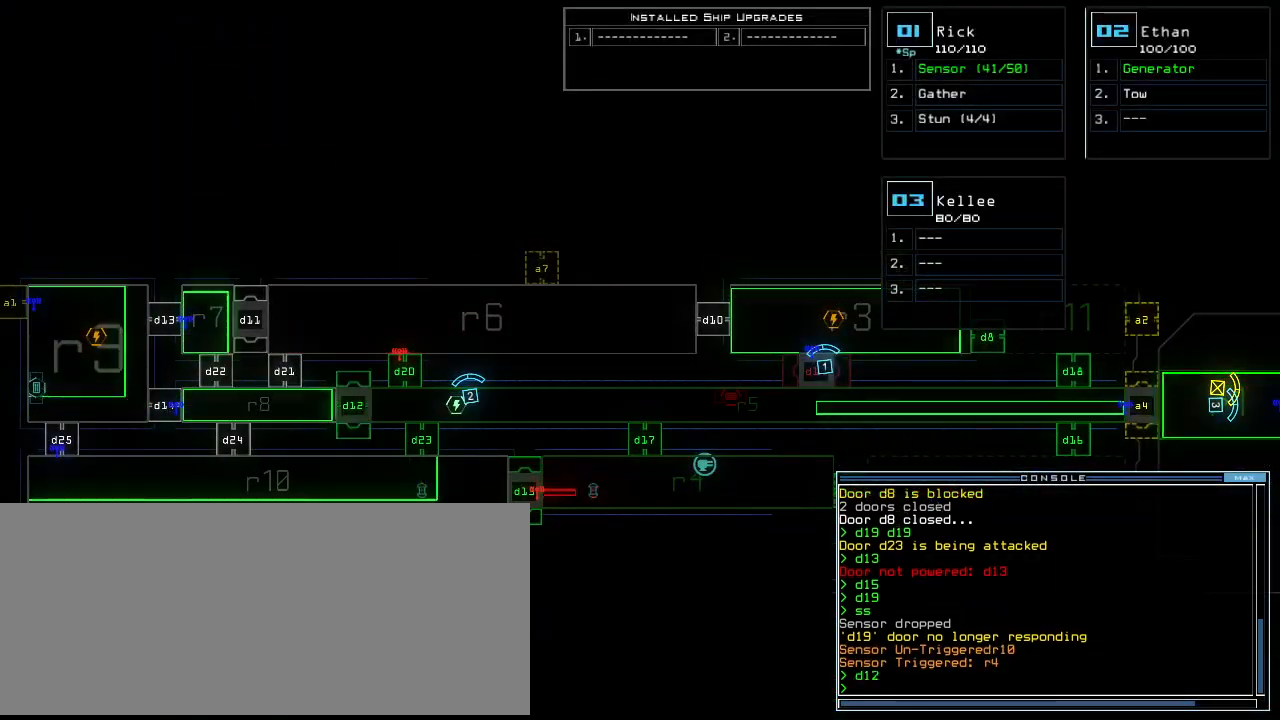
{"keys": ["left", "shift_r", "up"], "events": [[200, "2", "down"], [220, "left", "down"], [260, "shift_r", "down"], [300, "2", "up"], [300, "up", "down"]]}
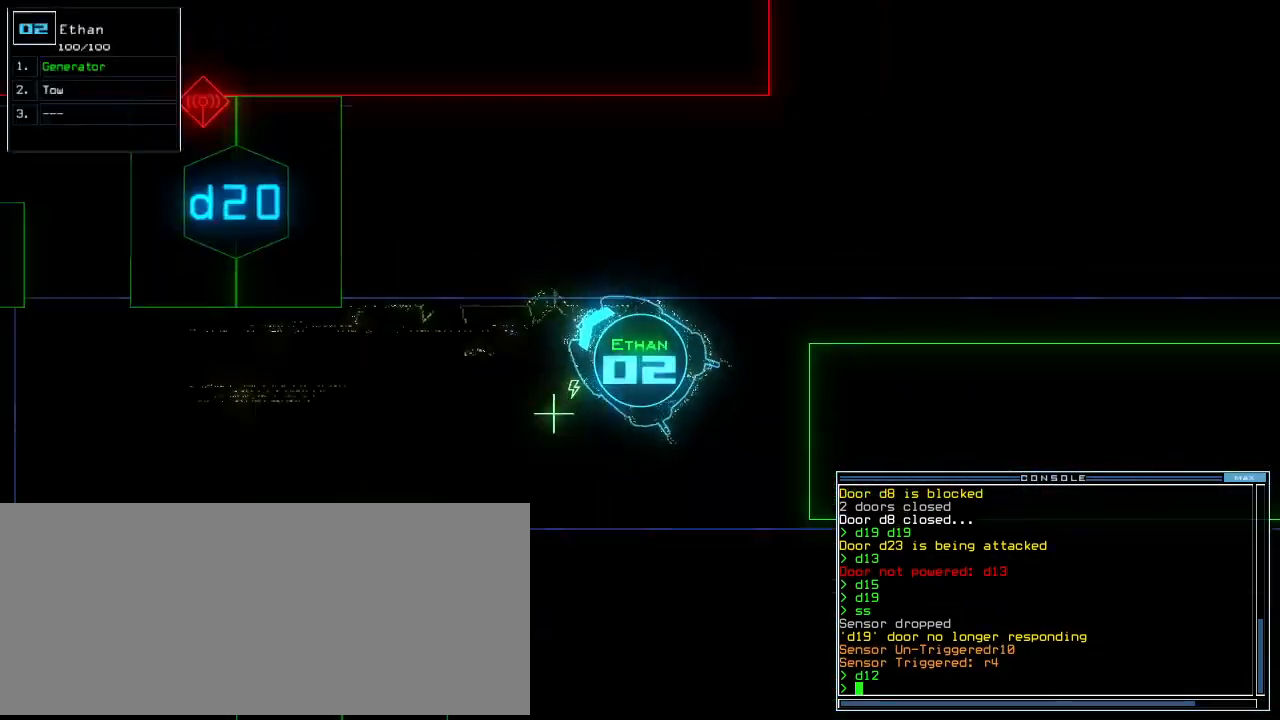
{"keys": ["up"]}
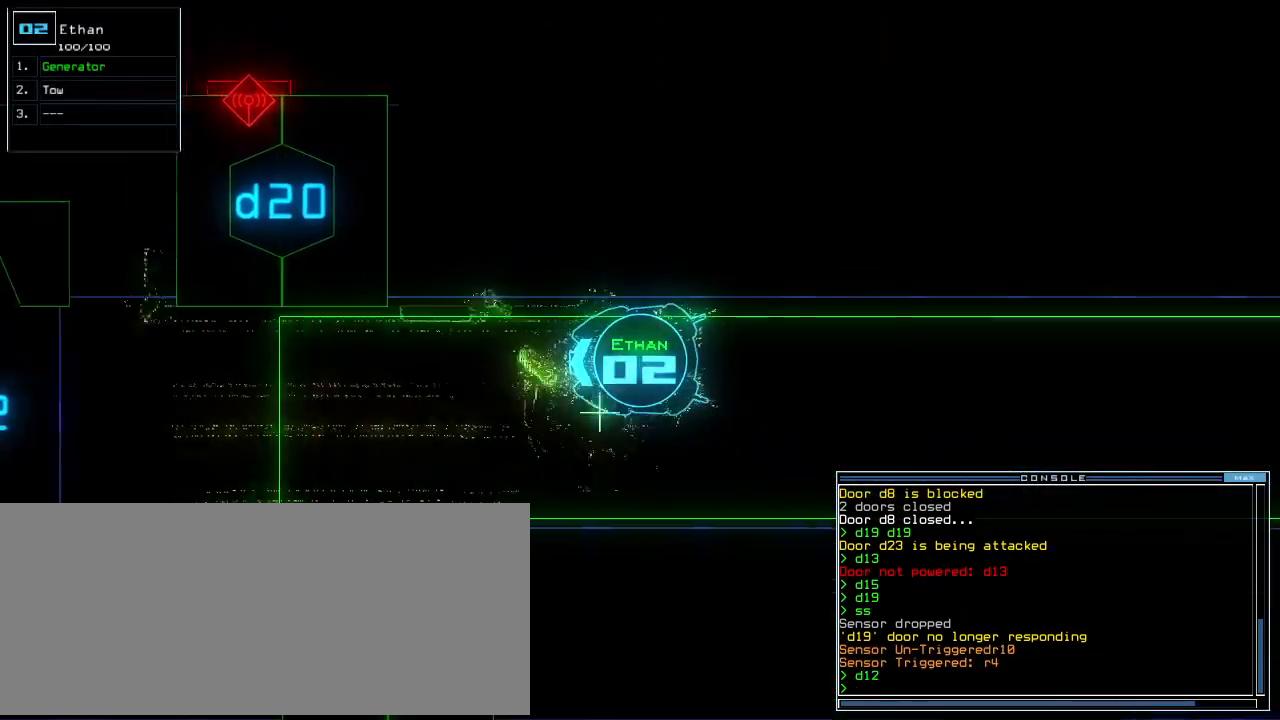
{"keys": ["up"], "events": []}
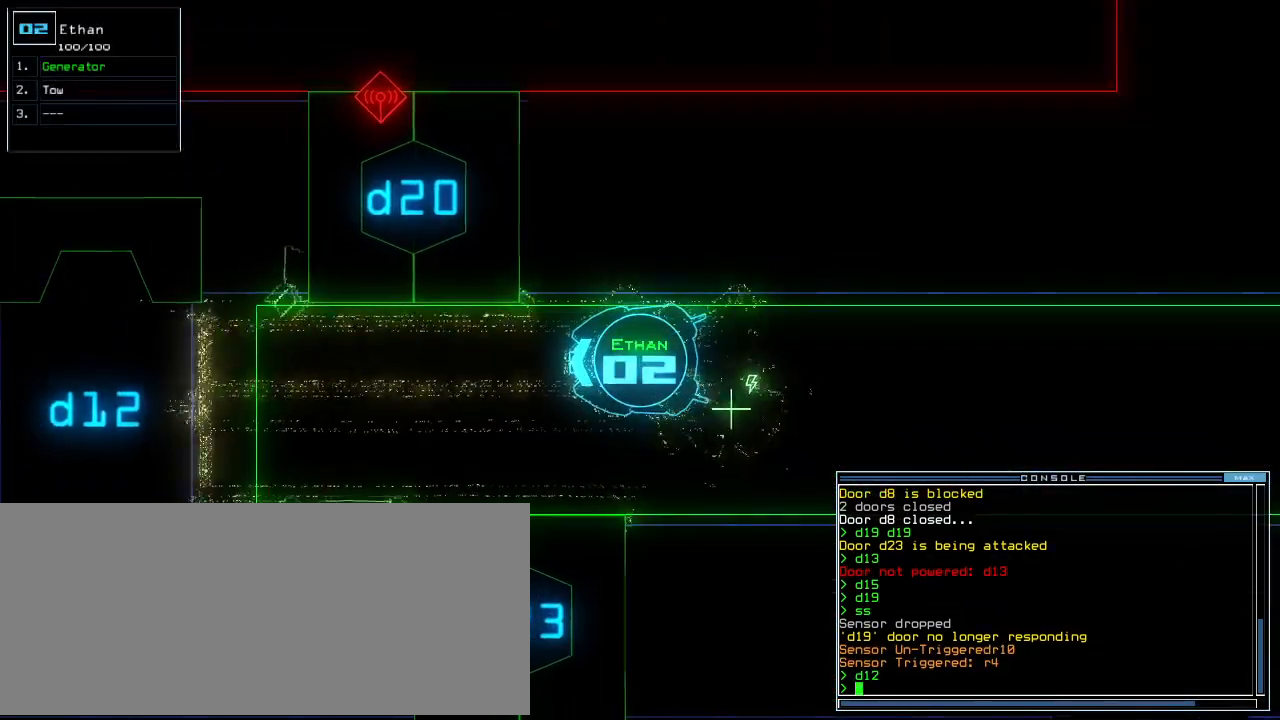
{"keys": ["up"], "events": []}
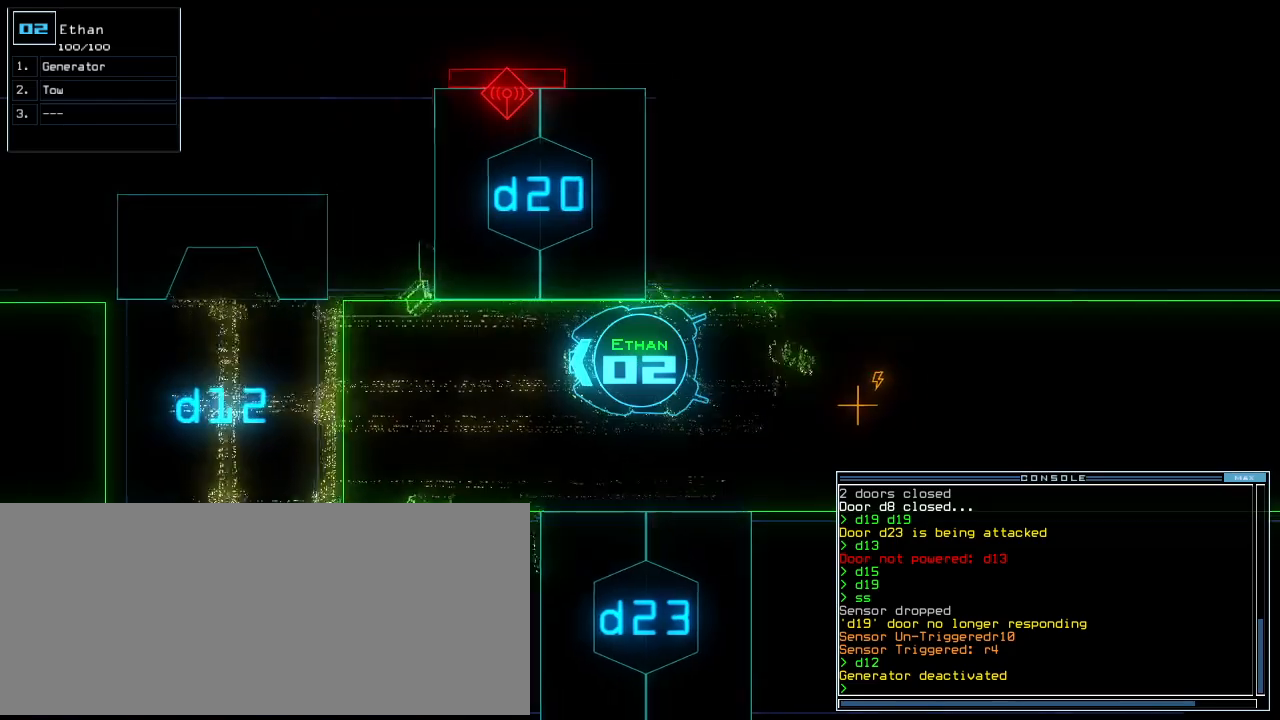
{"keys": ["up"], "events": []}
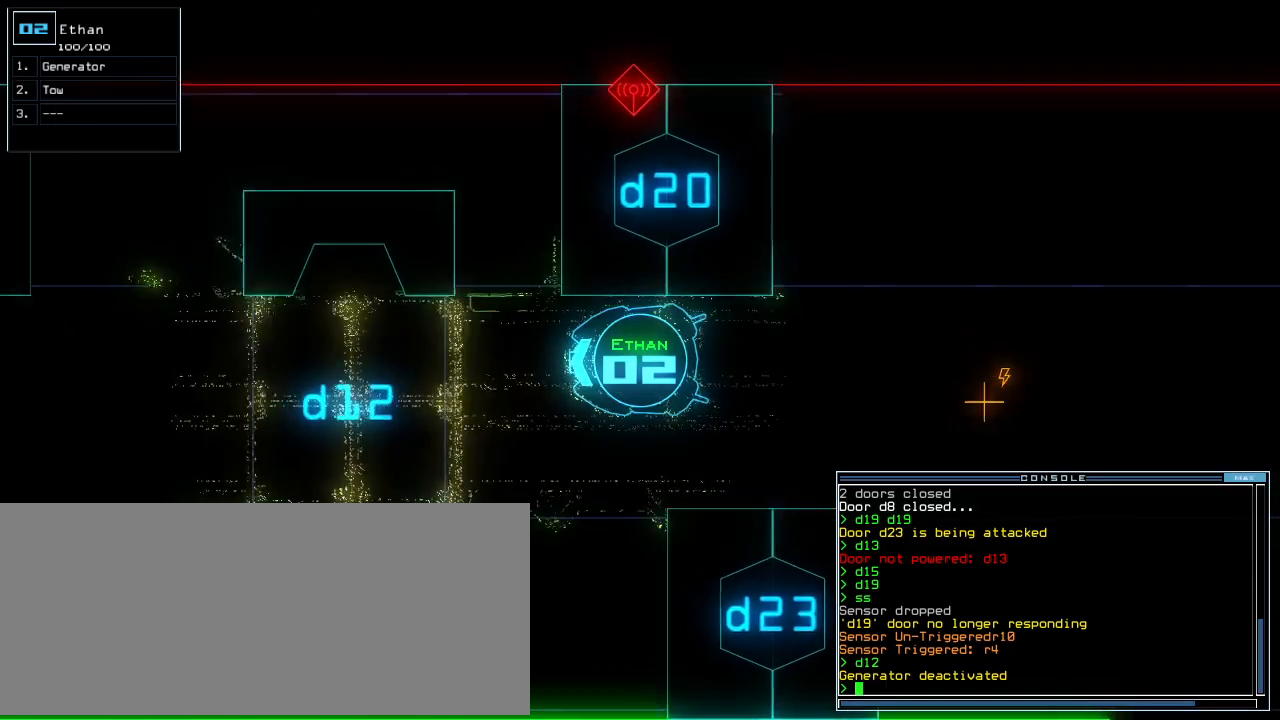
{"keys": ["up"], "events": []}
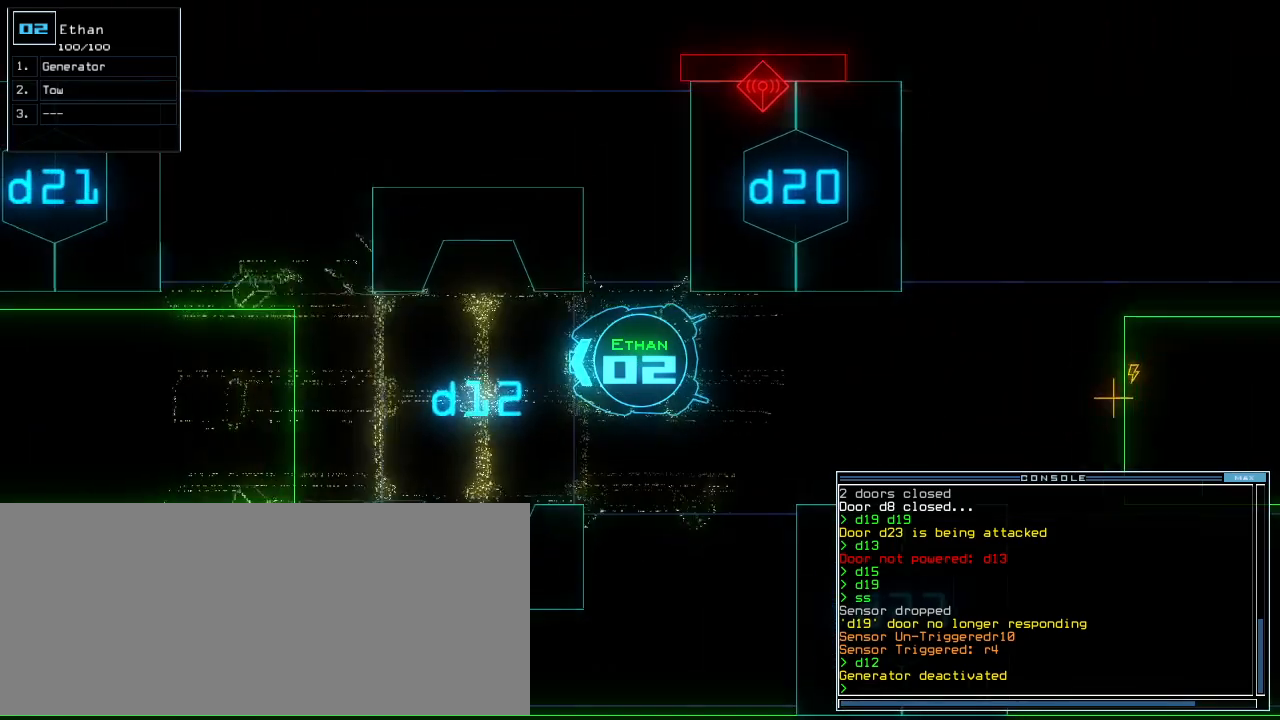
{"keys": [], "events": [[440, "up", "up"]]}
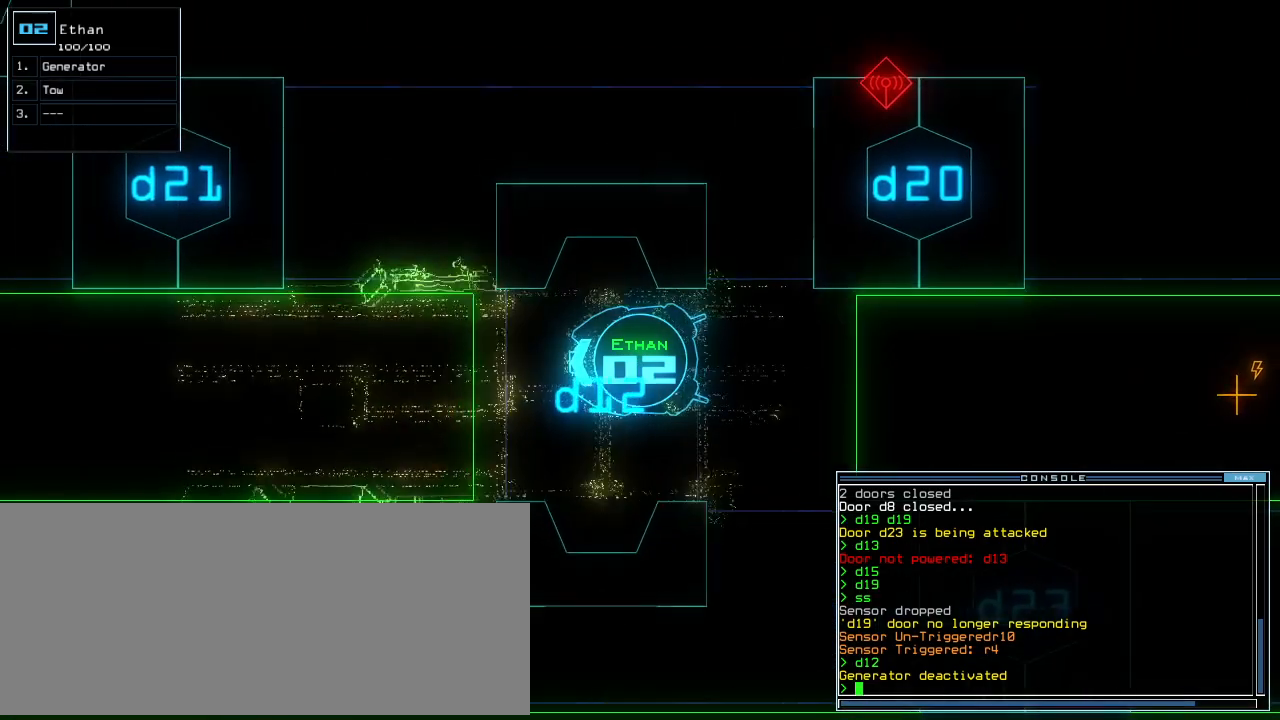
{"keys": [], "events": [[380, "space", "down"], [480, "space", "up"]]}
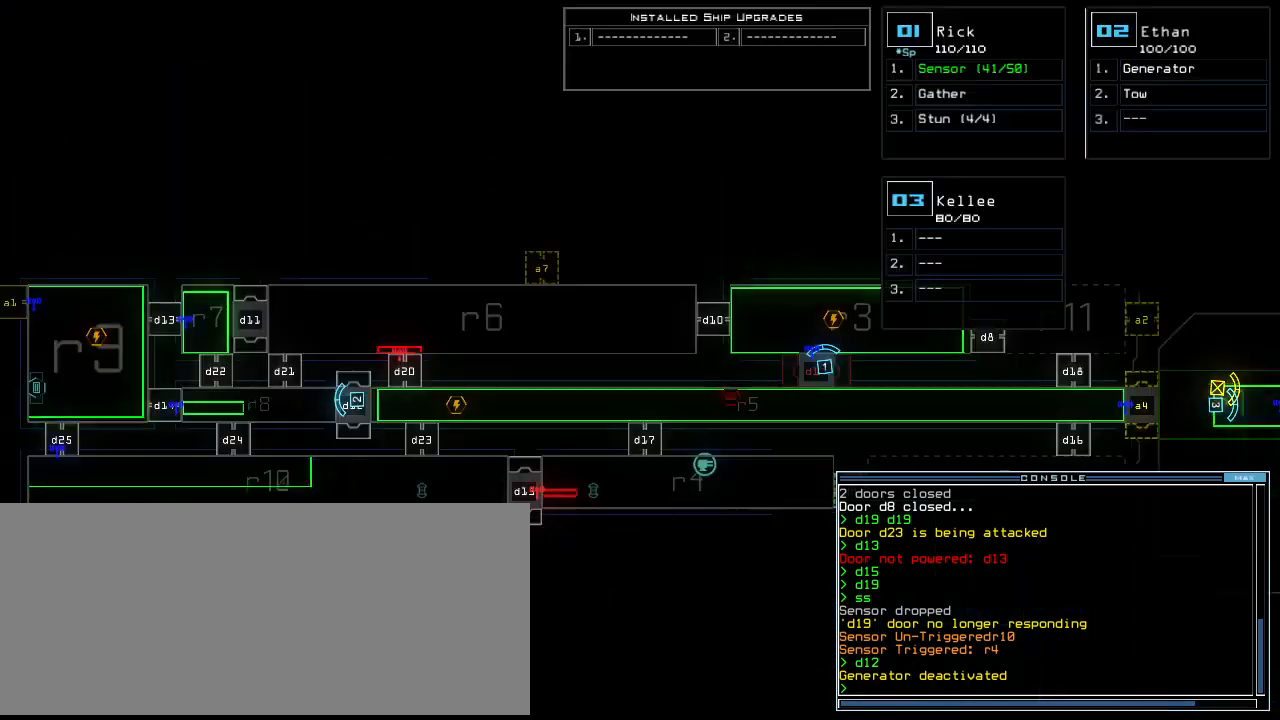
{"keys": [], "events": []}
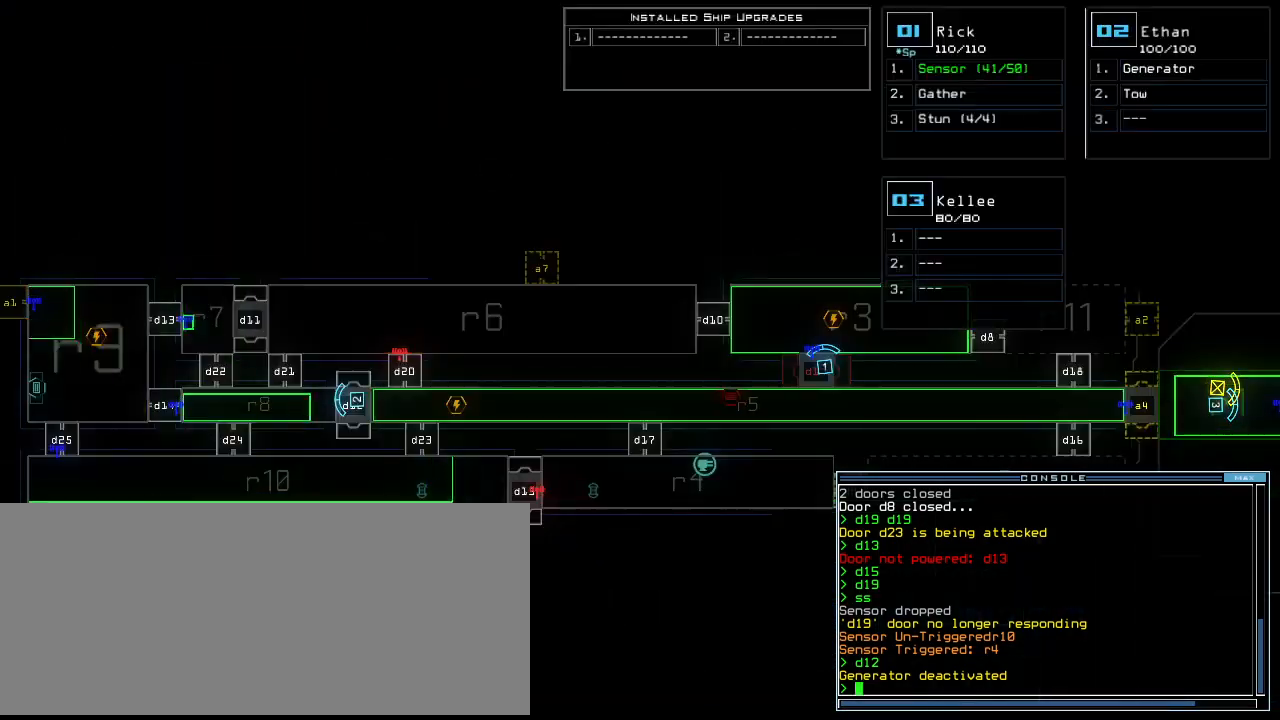
{"keys": ["right"], "events": [[380, "right", "down"]]}
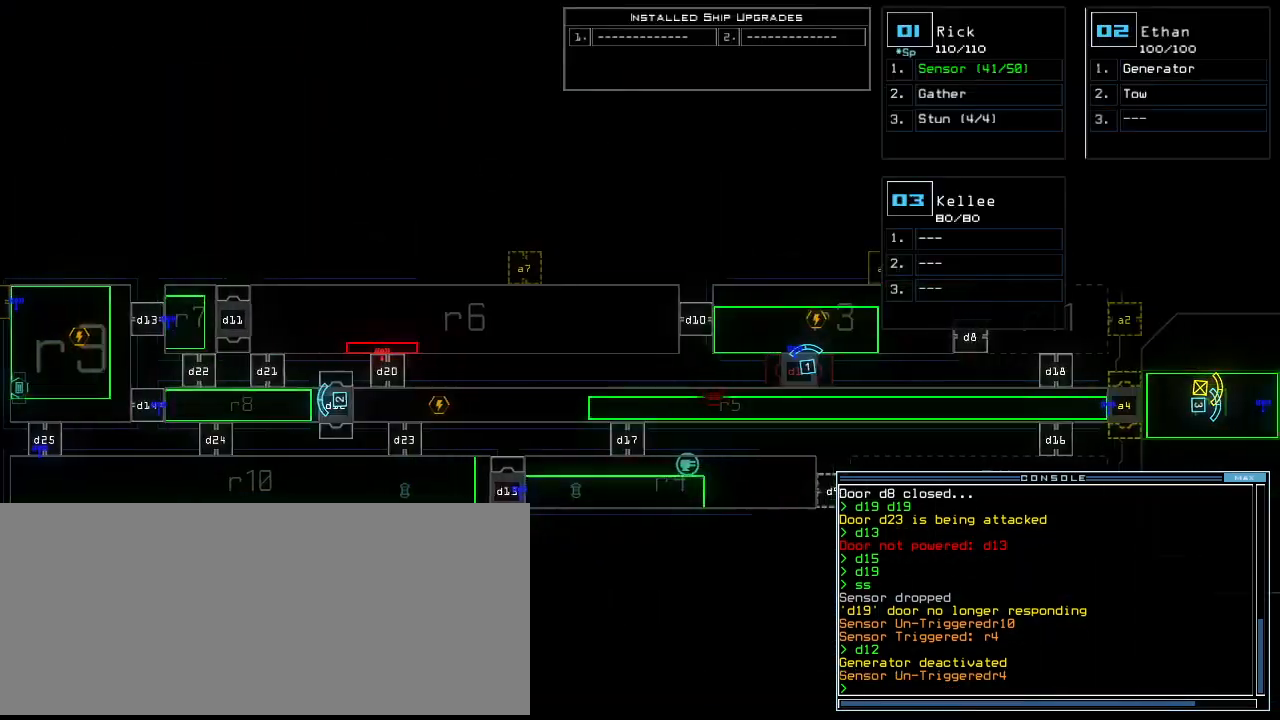
{"keys": [], "events": [[320, "right", "up"]]}
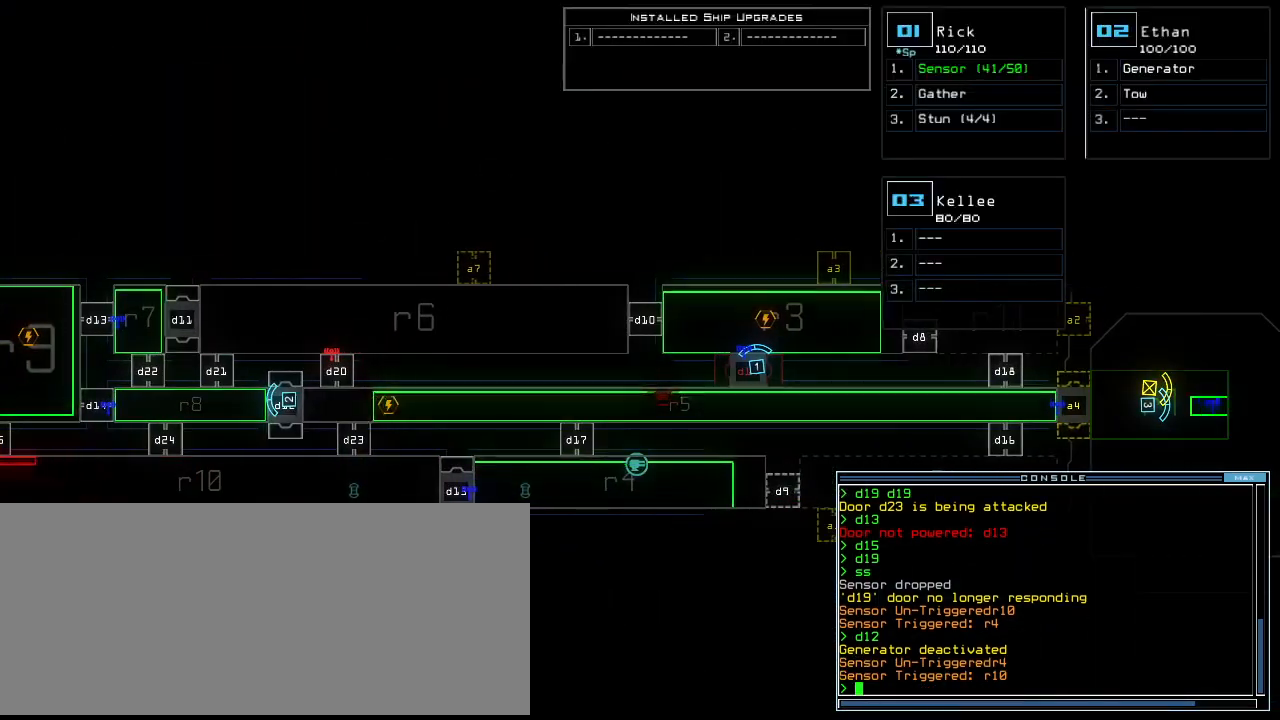
{"keys": [], "events": []}
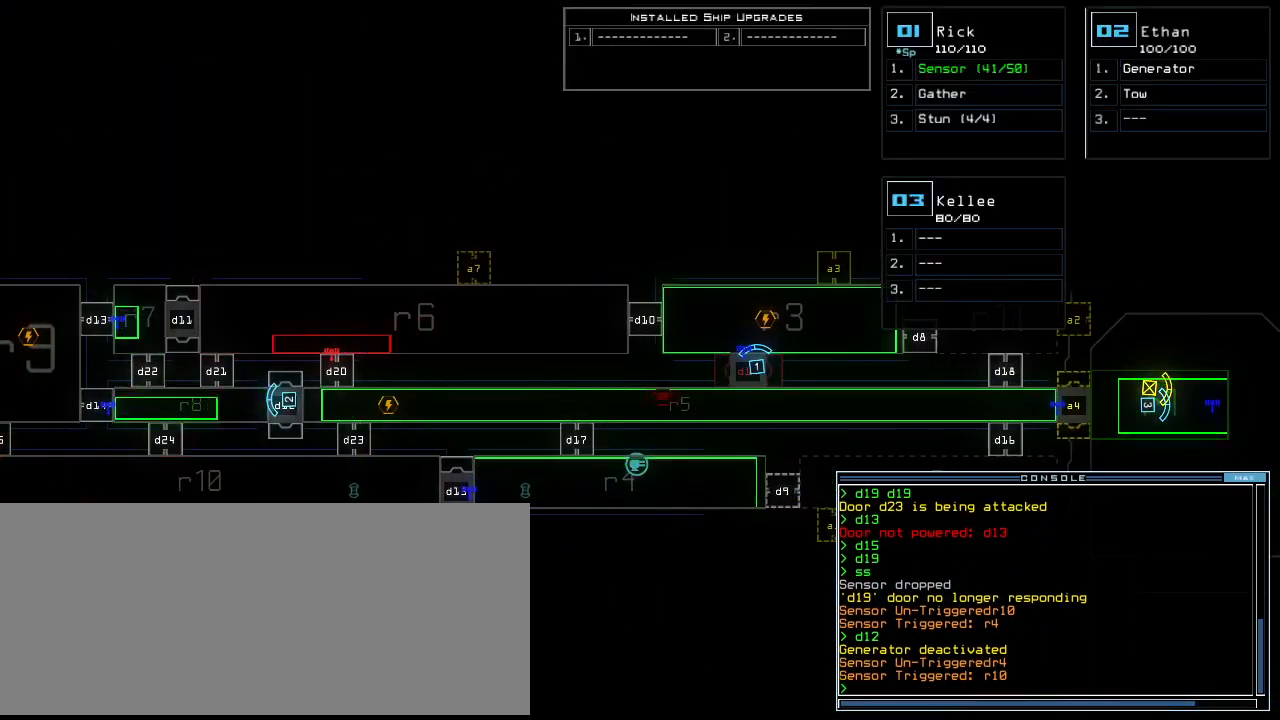
{"keys": [], "events": []}
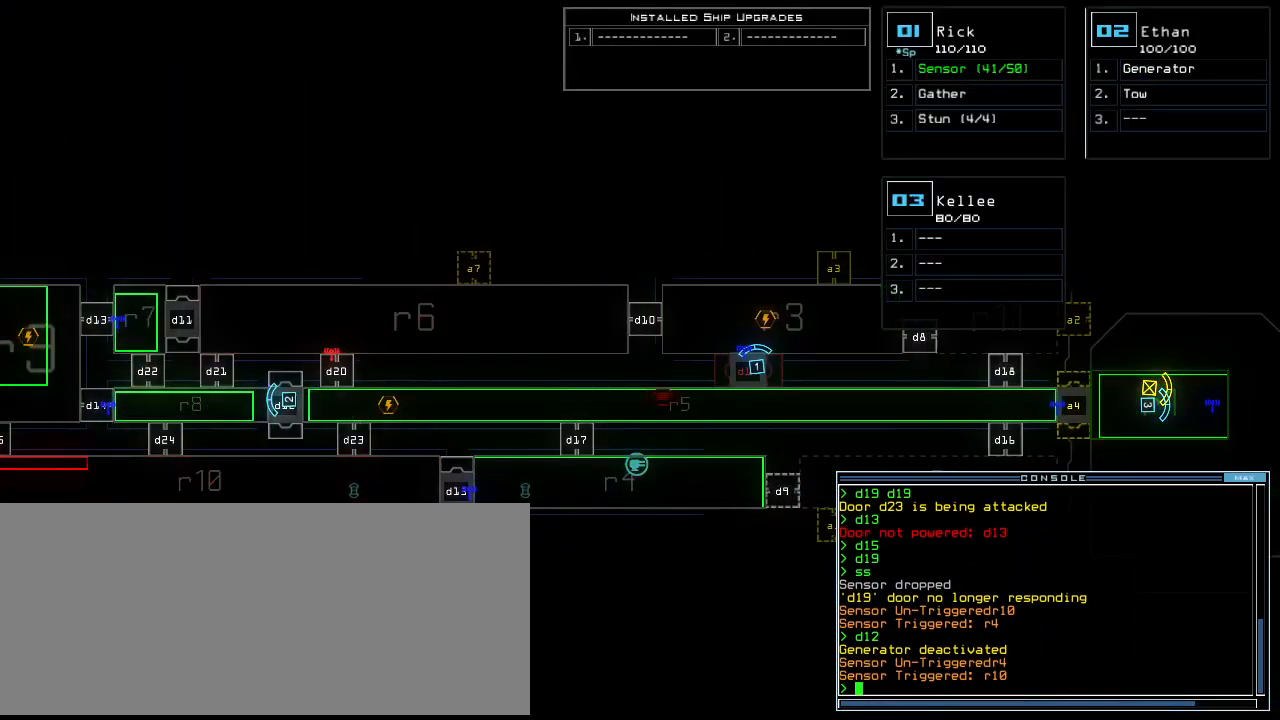
{"keys": [], "events": []}
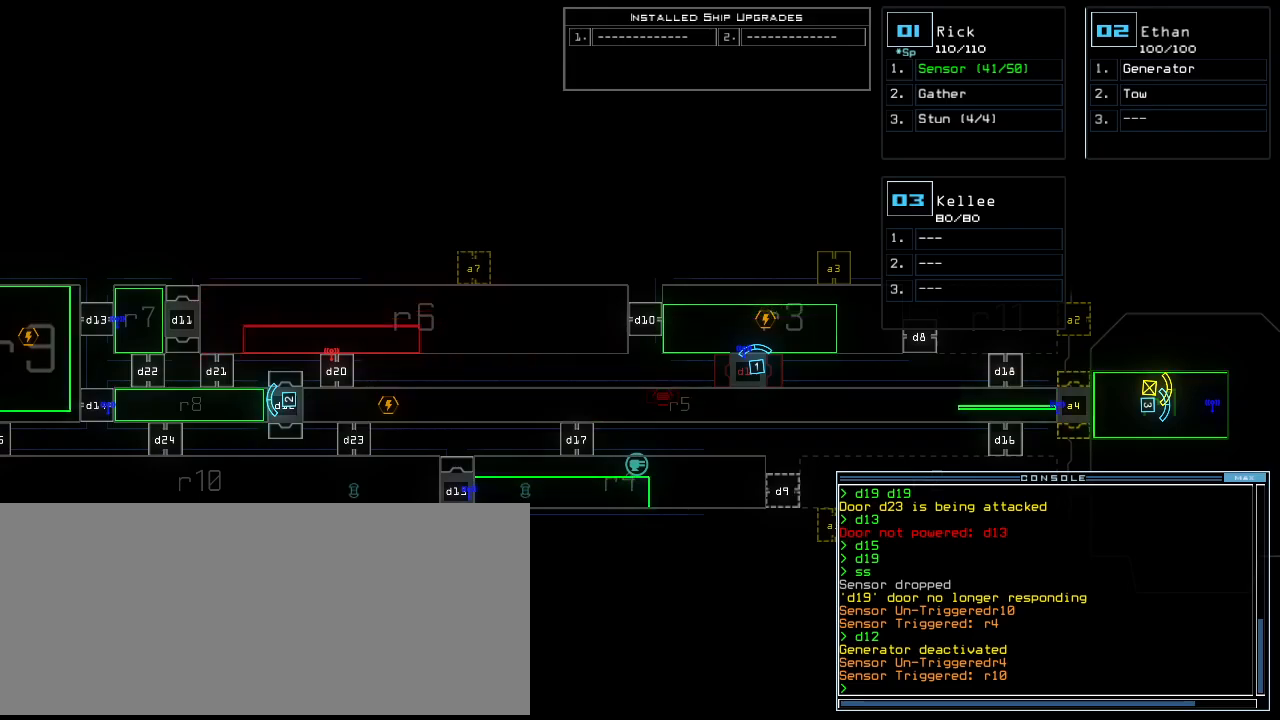
{"keys": [], "events": [[360, "1", "down"], [420, "1", "up"]]}
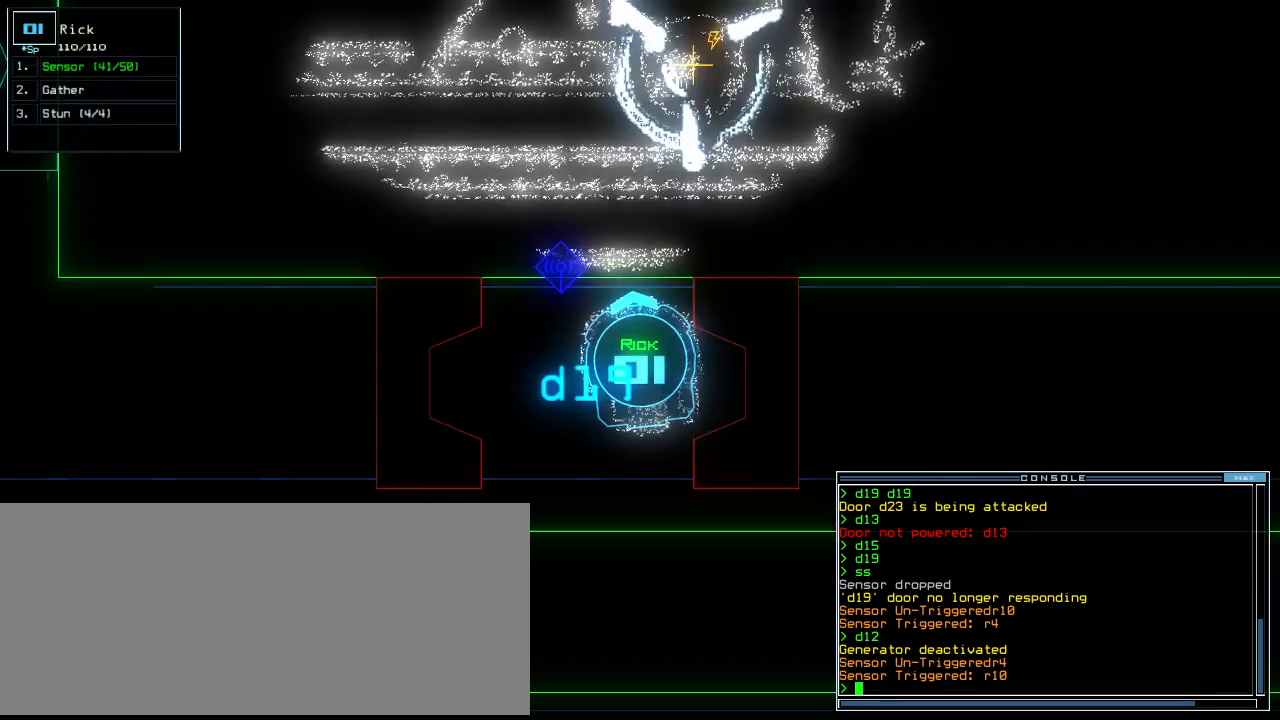
{"keys": [], "events": [[160, "down", "down"], [220, "down", "up"]]}
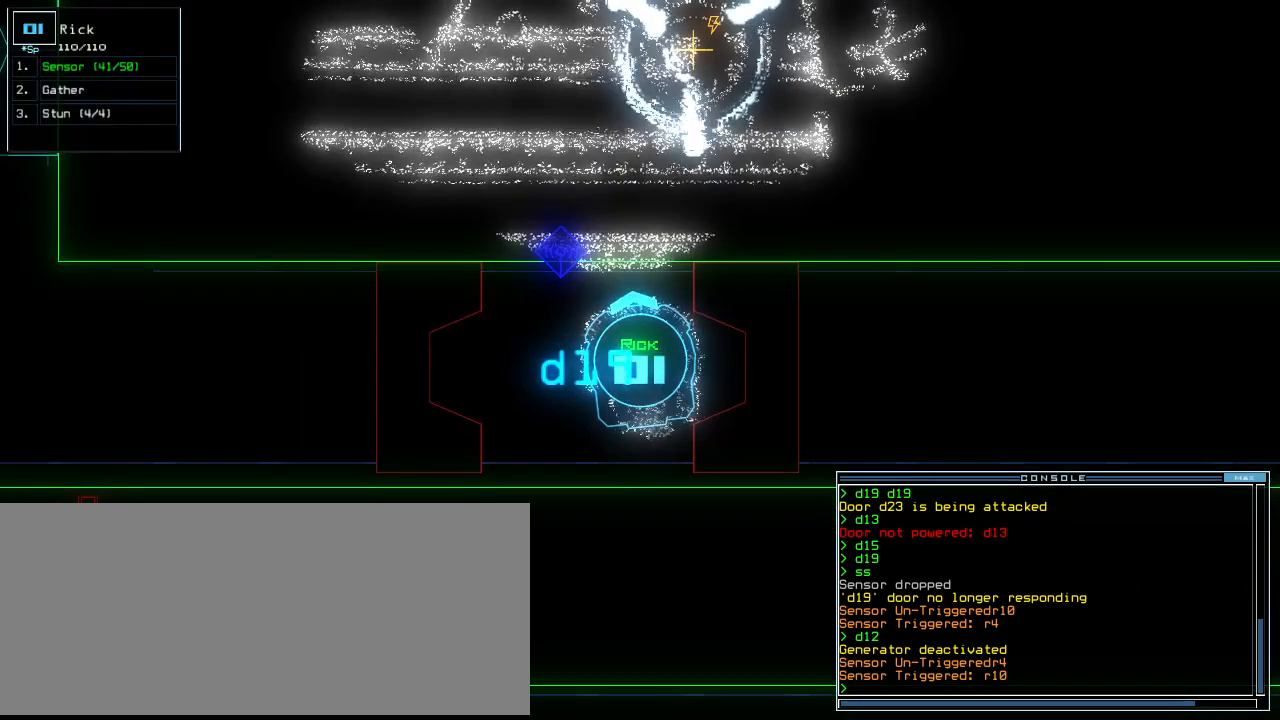
{"keys": ["right"], "events": [[320, "2", "down"], [400, "2", "up"], [500, "right", "down"]]}
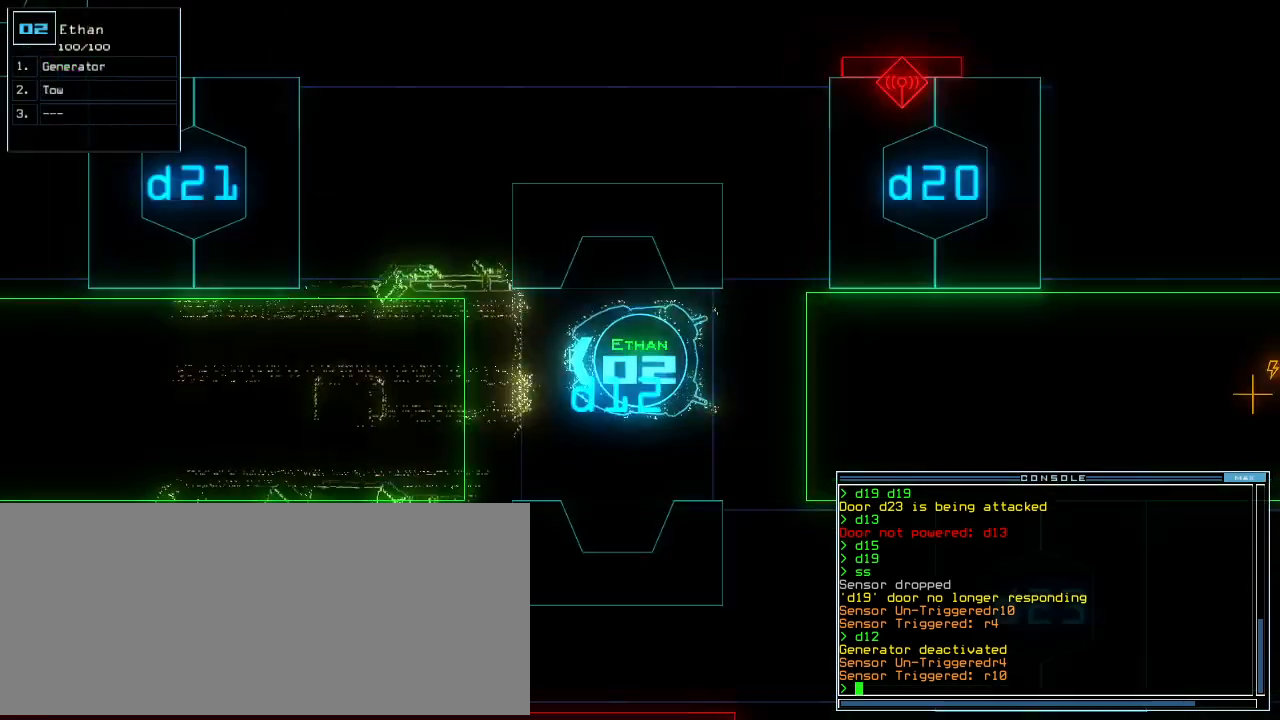
{"keys": ["right"], "events": []}
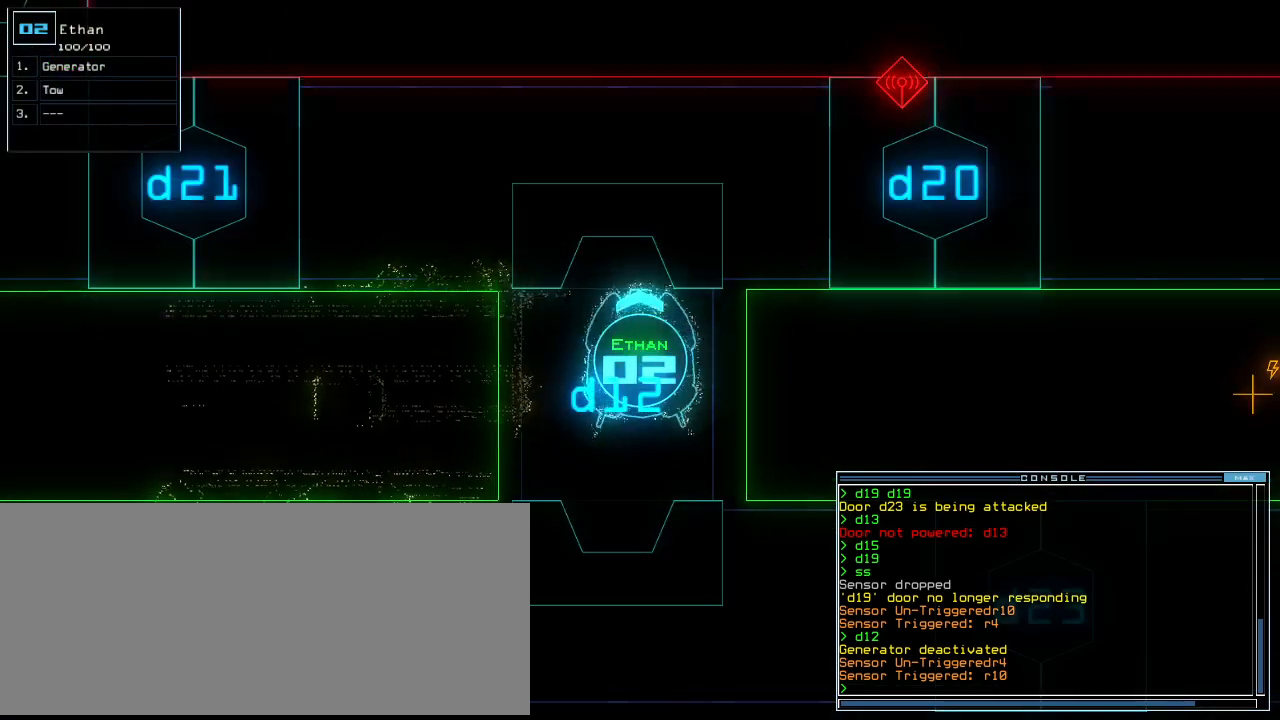
{"keys": [], "events": [[340, "down", "down"], [380, "right", "up"], [420, "down", "up"]]}
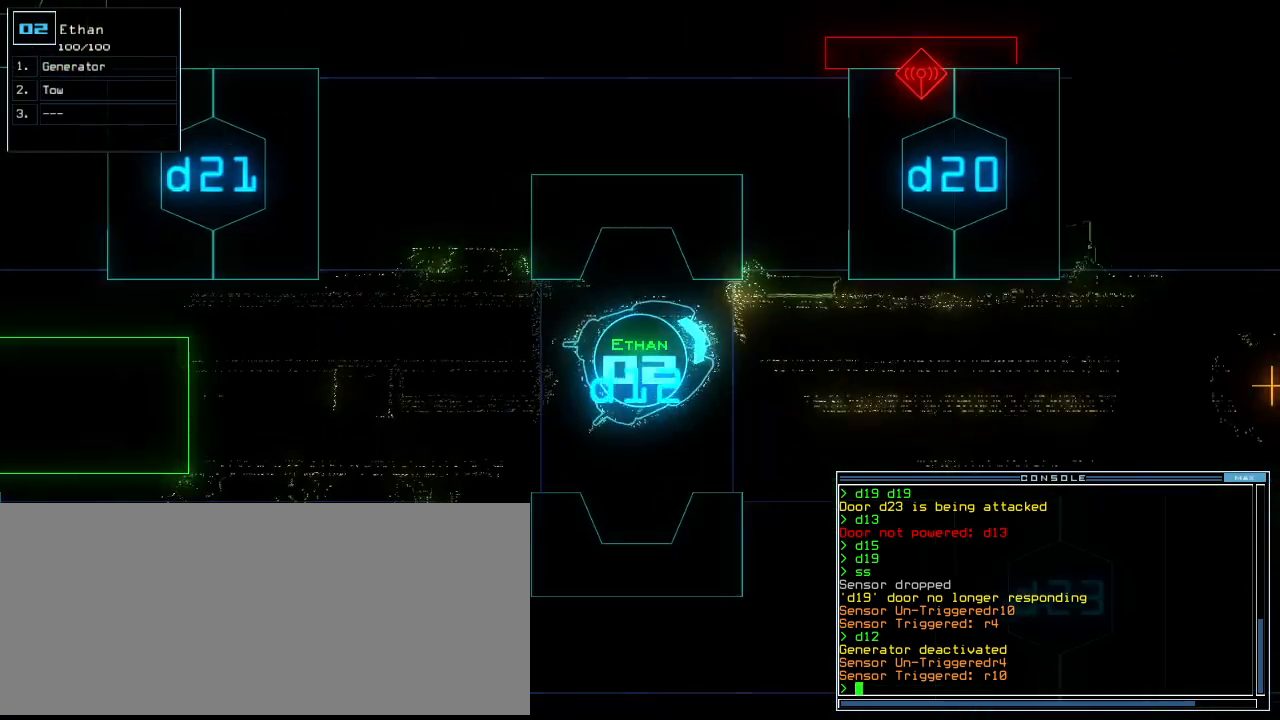
{"keys": ["up"], "events": [[480, "up", "down"]]}
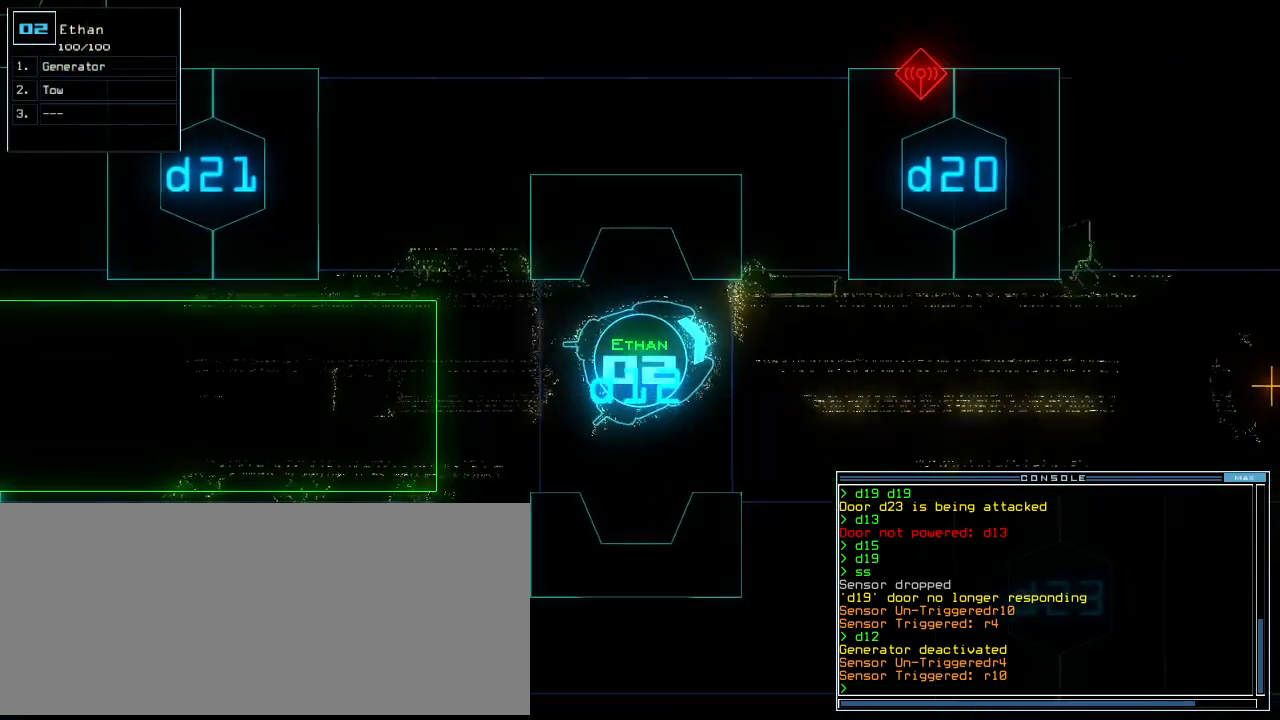
{"keys": ["up"], "events": [[80, "right", "down"], [160, "right", "up"]]}
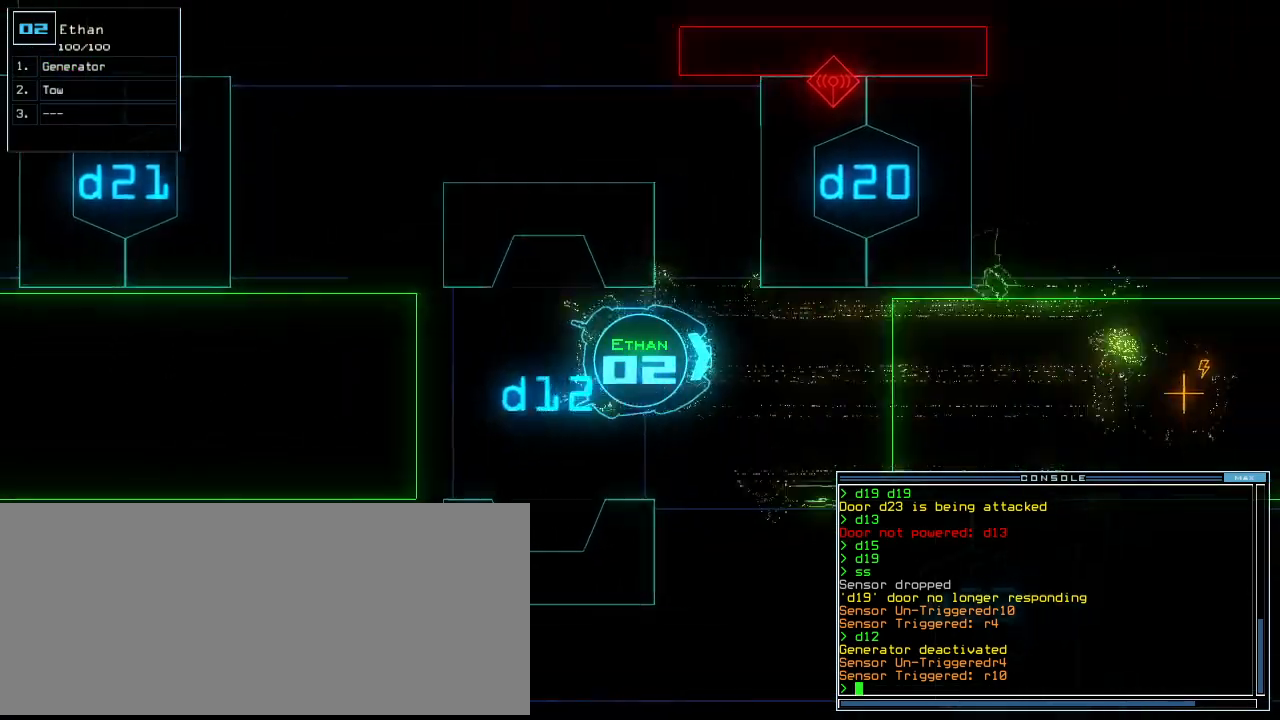
{"keys": ["up"], "events": [[380, "right", "down"], [420, "right", "up"]]}
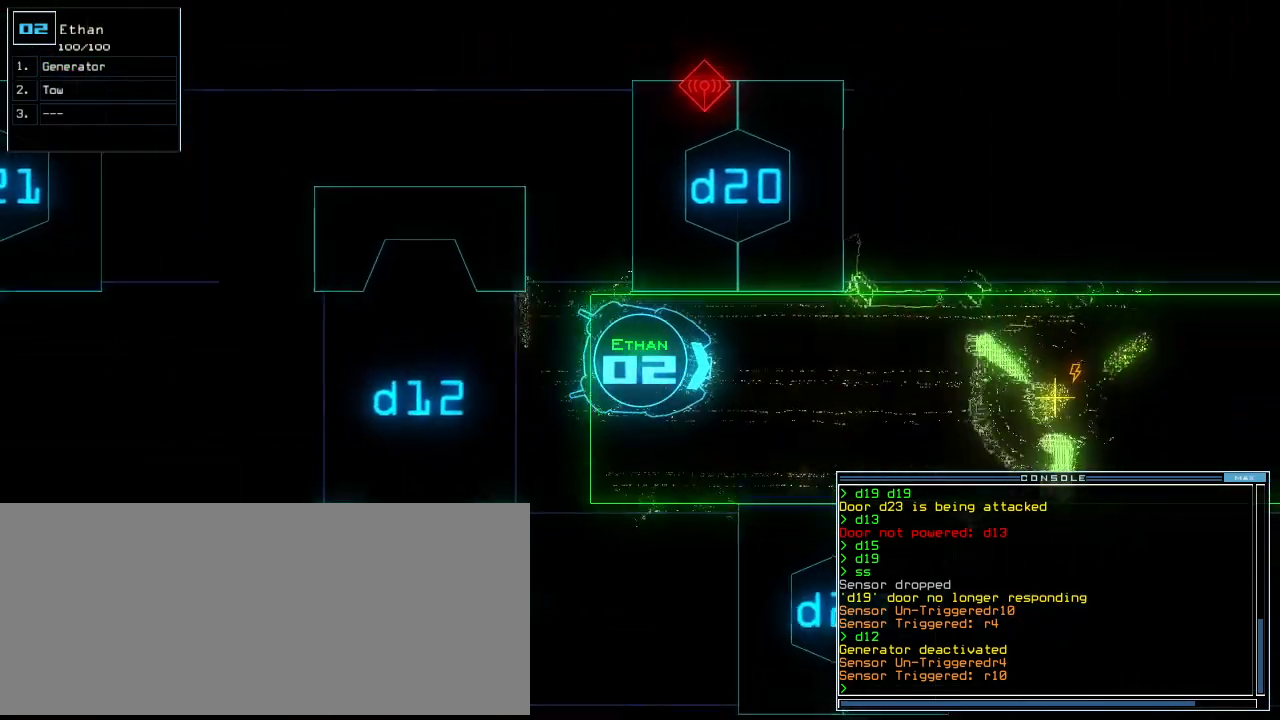
{"keys": ["up"], "events": []}
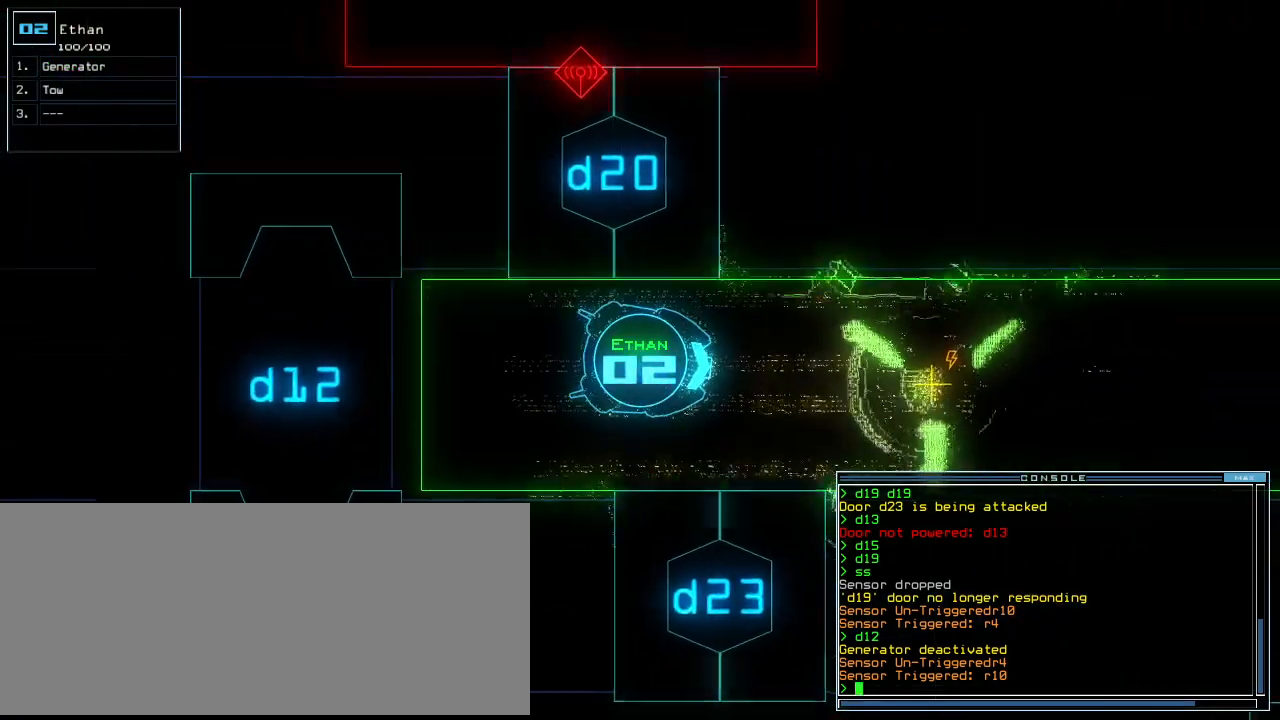
{"keys": ["up"], "events": []}
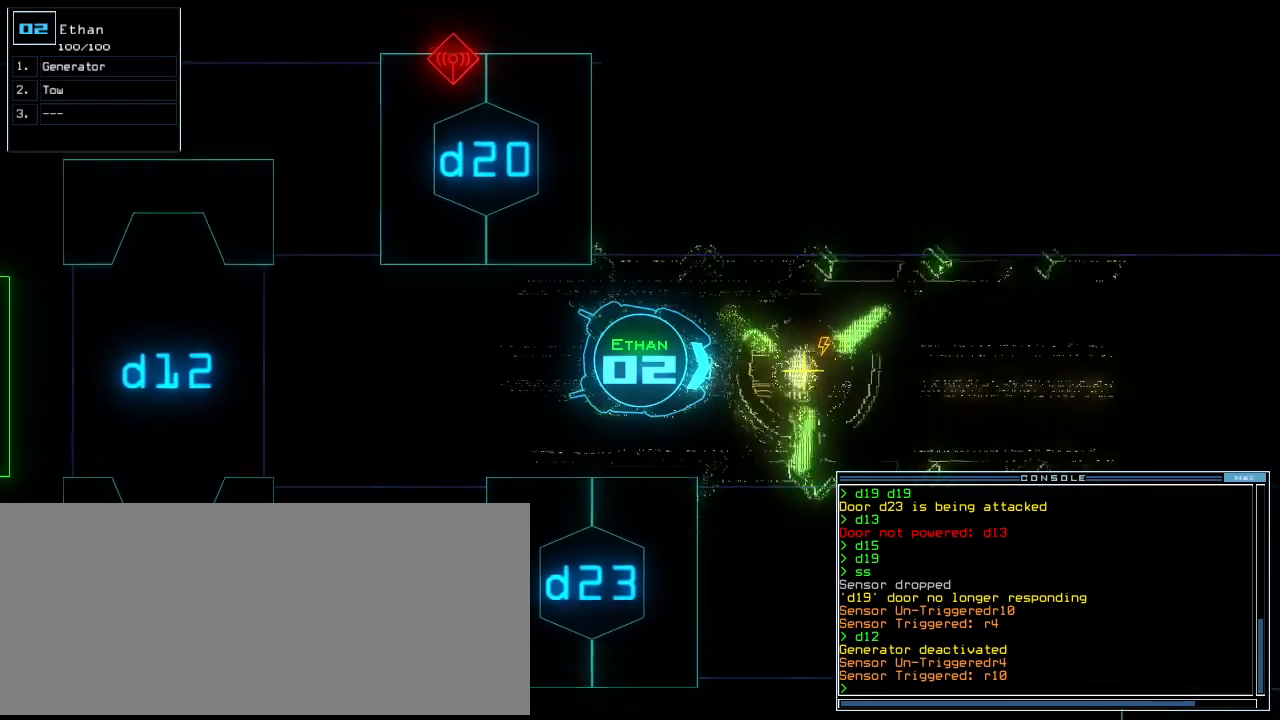
{"keys": ["up"], "events": [[100, "left", "down"], [160, "left", "up"], [360, "right", "down"], [420, "right", "up"]]}
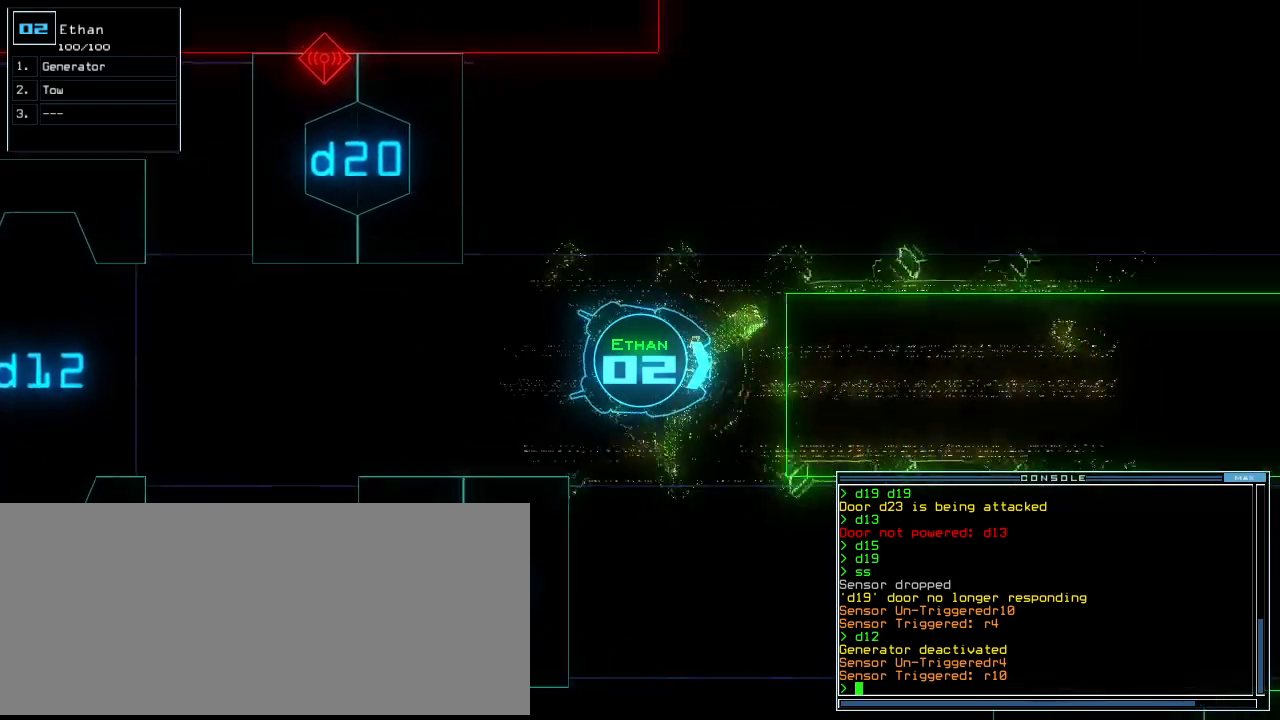
{"keys": ["e", "up"], "events": [[360, "t", "down"], [420, "e", "down"], [460, "t", "up"]]}
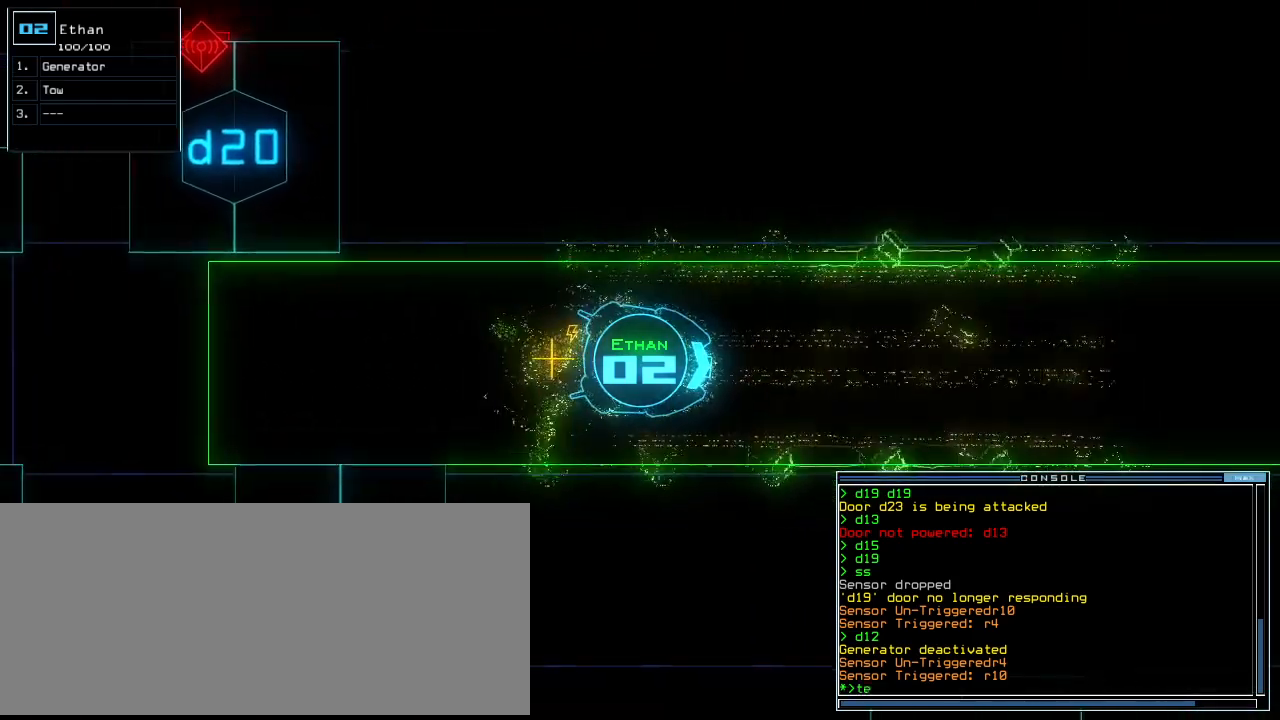
{"keys": ["up"]}